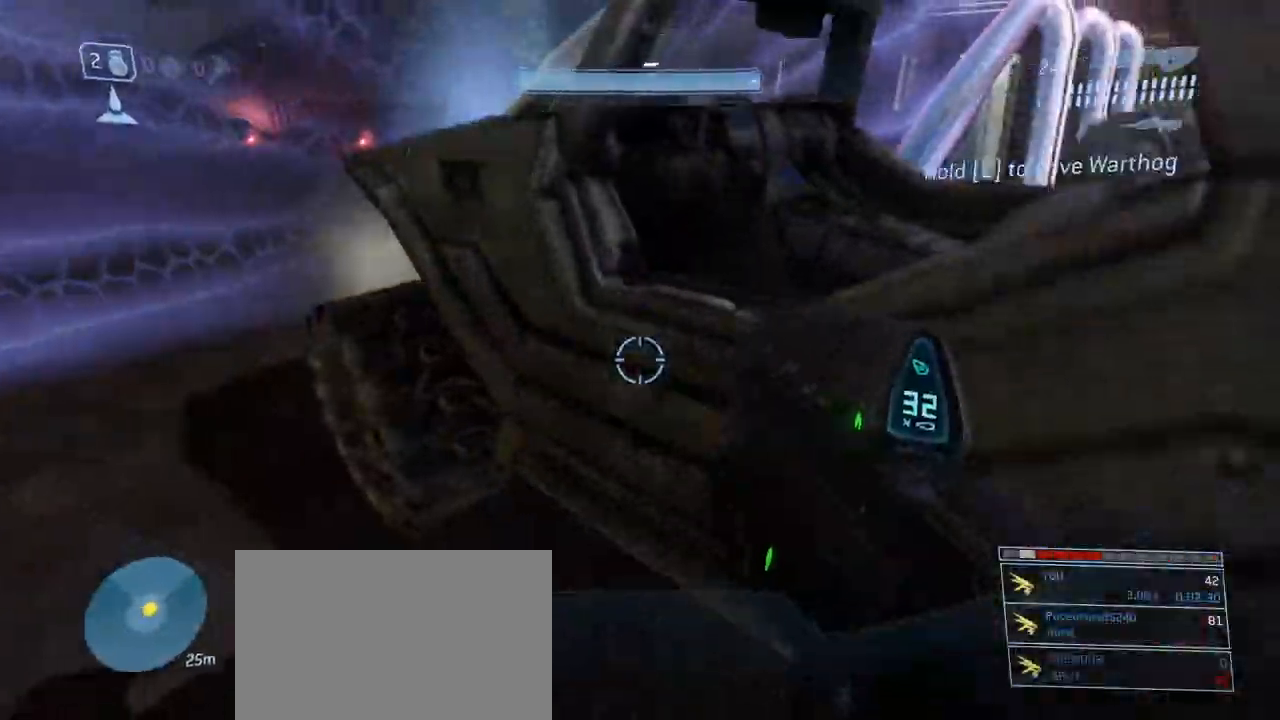
Gameplay with keyboard and mouse; each line is a JSON object with the keys and mouse buttons held at the frame after it. "events" lists presses ("down") and releases ("up") of "1", "2", "3", "4", "5", "a", "alt", "c", "d", "e", "f", "g", "q", "r", "s", "shift", "space", "t", "tab", "v", "w", "x", "z", "mouse_left" and "mouse_right" between this image and that frame as [ms after this image, input, new state], when the widget could be followed in between. "mouse_left", "mouse_right" = the "left", "right" buttons of the "mouse" list. No other keys are recorded. Not read: mouse_move other_keys.
{"keys": ["w"], "mouse": [], "events": [[384, "a", "up"]]}
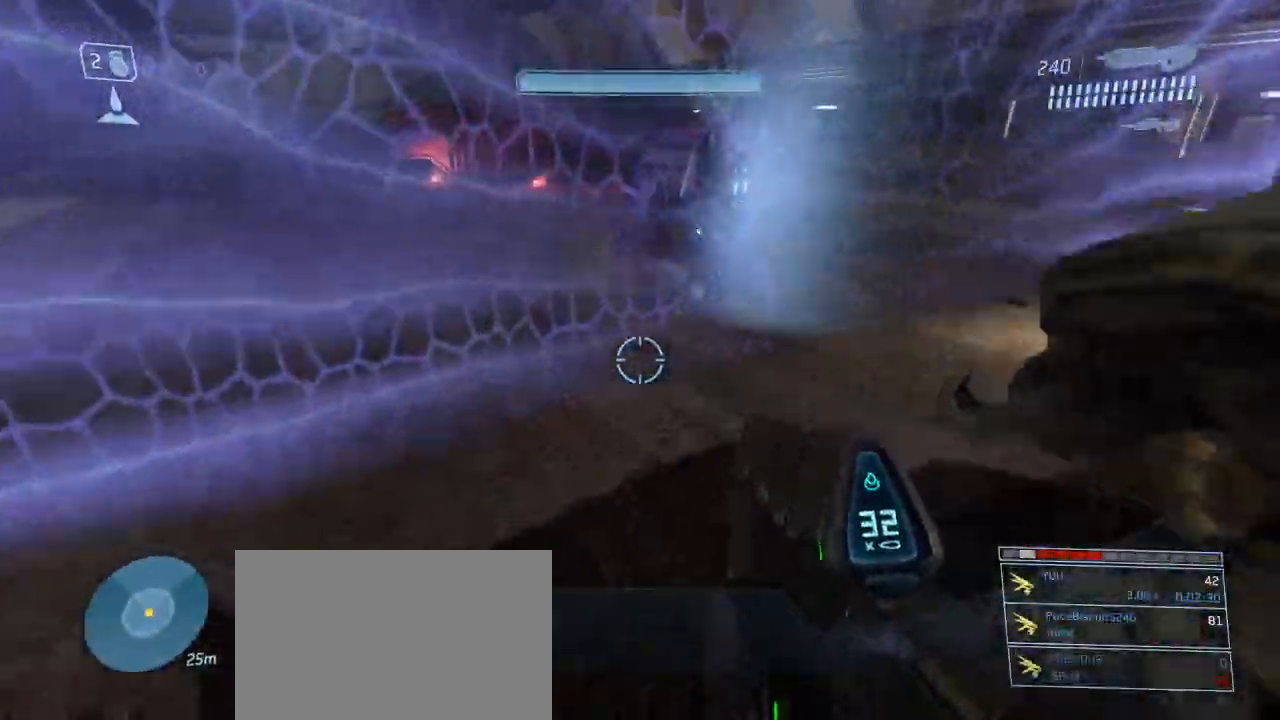
{"keys": ["w"], "mouse": [], "events": [[117, "a", "down"], [200, "a", "up"]]}
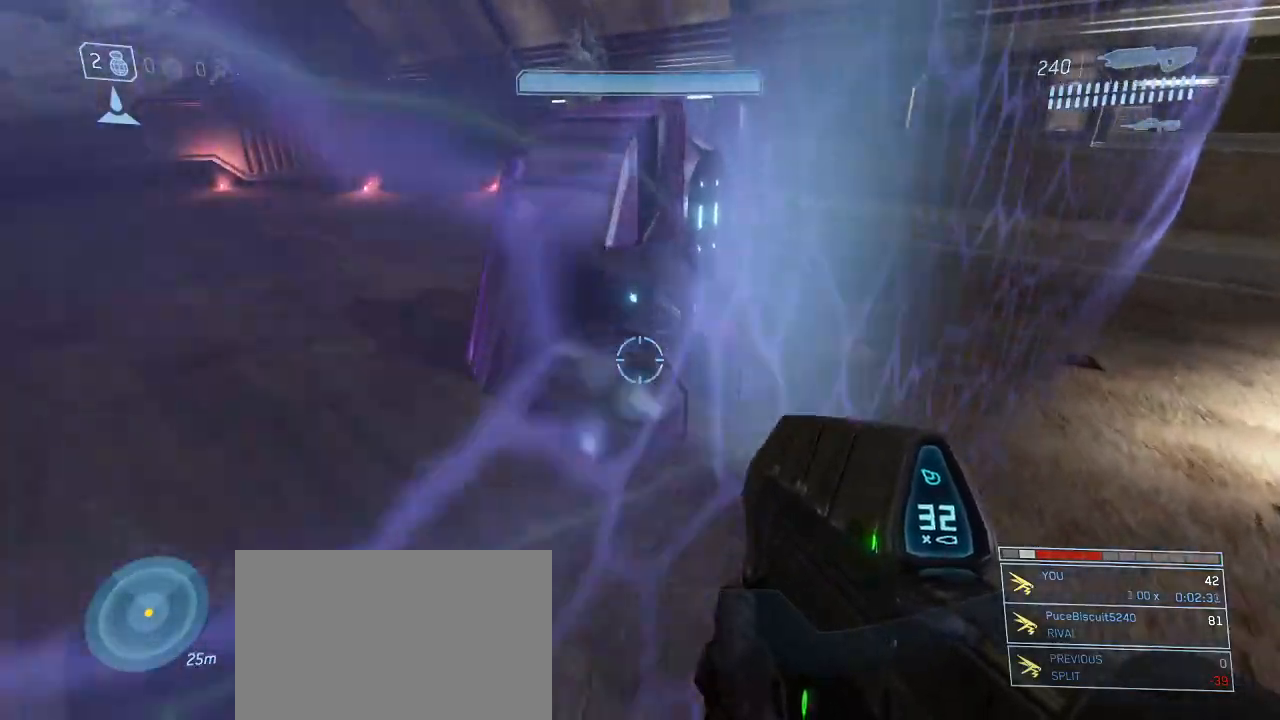
{"keys": ["s"], "mouse": [], "events": [[217, "w", "up"], [317, "f", "down"], [417, "f", "up"], [450, "s", "down"]]}
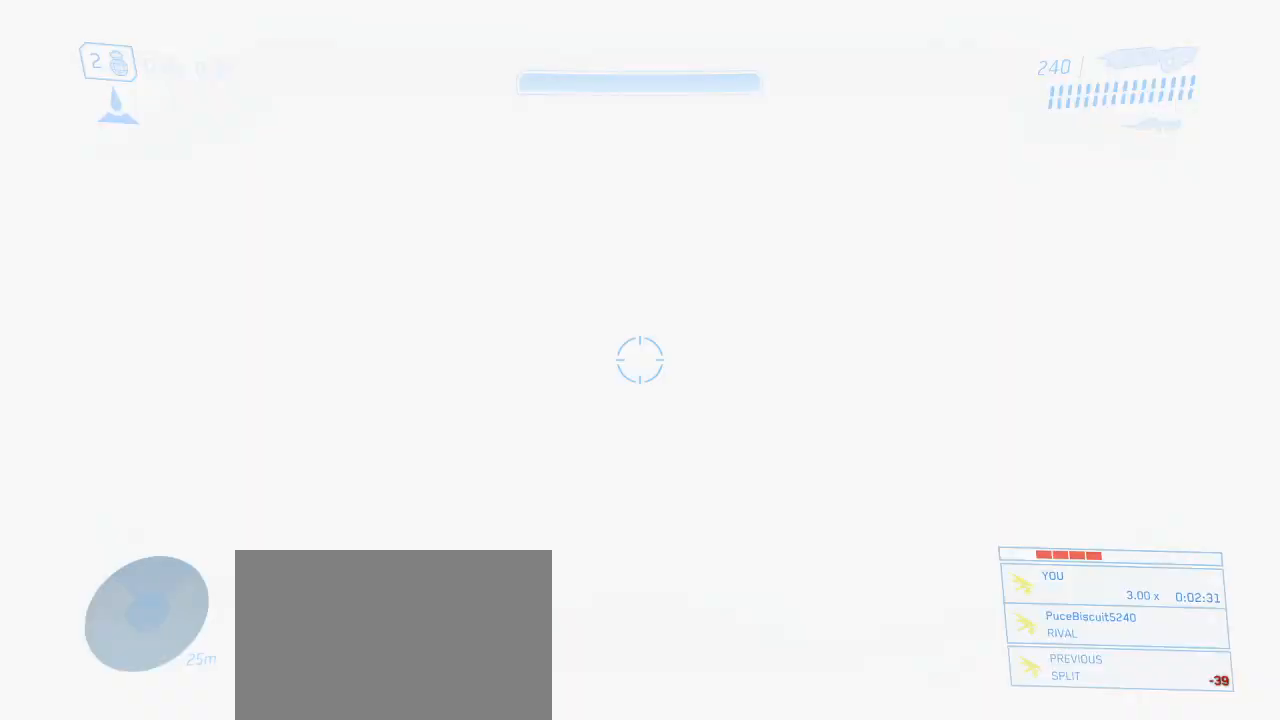
{"keys": ["w"], "mouse": [], "events": [[50, "d", "down"], [100, "s", "up"], [284, "w", "down"], [384, "d", "up"]]}
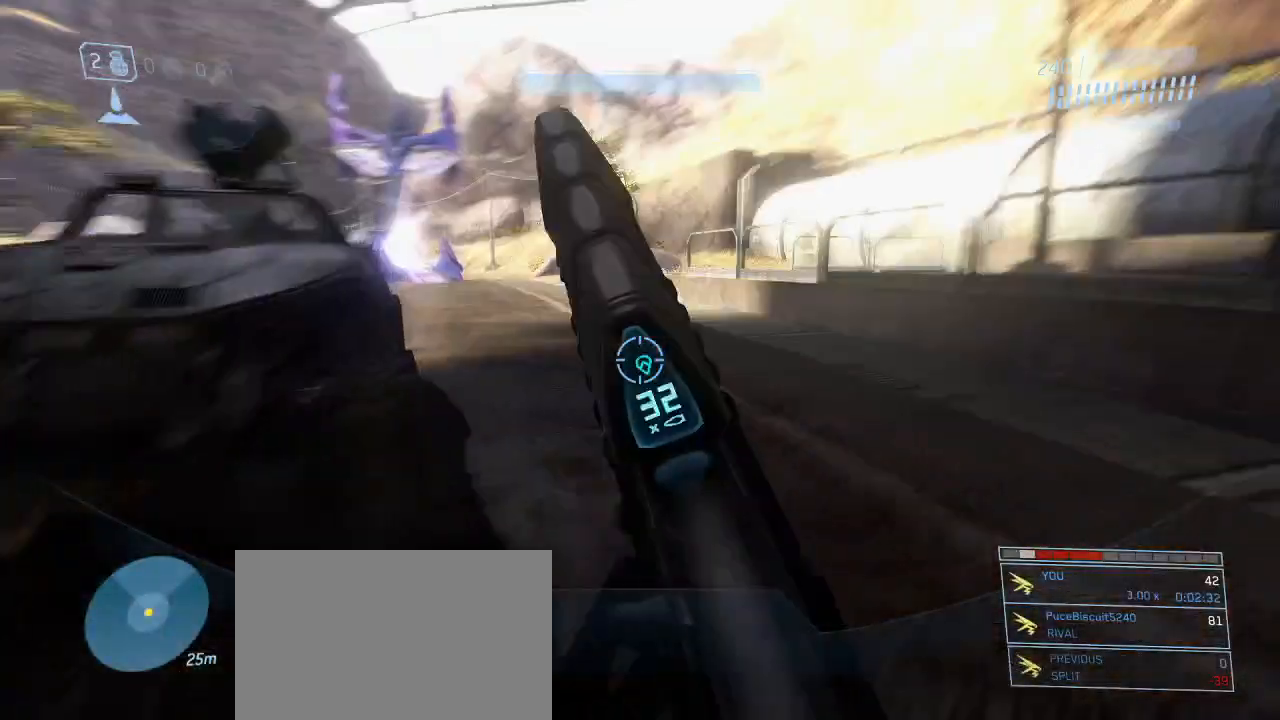
{"keys": ["e", "w"], "mouse": [], "events": [[17, "e", "down"]]}
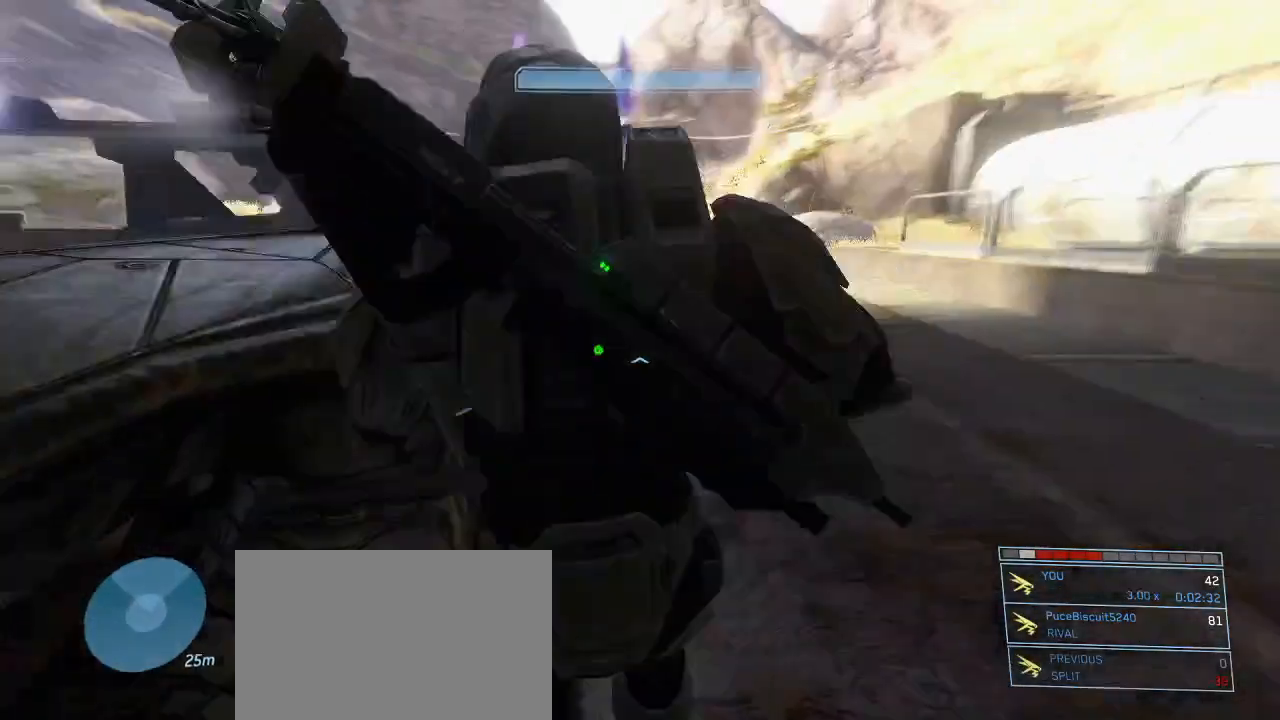
{"keys": ["w"], "mouse": [], "events": [[134, "e", "up"]]}
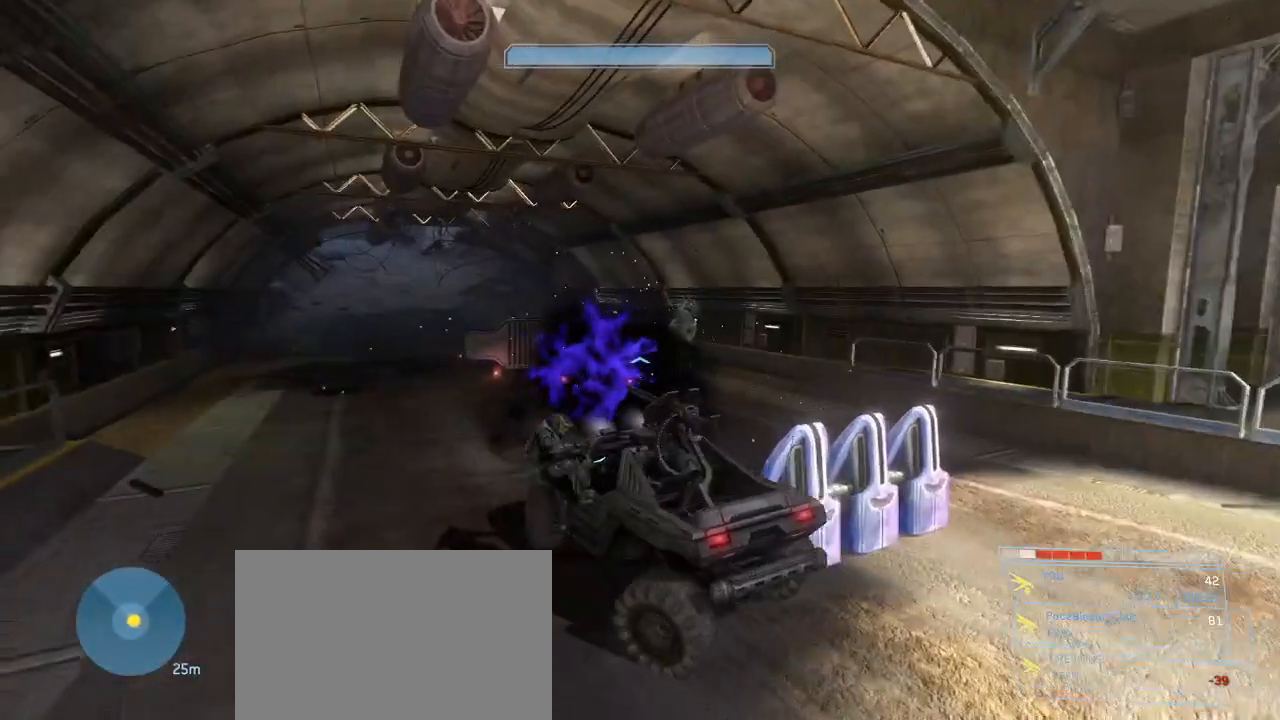
{"keys": ["w"], "mouse": [], "events": []}
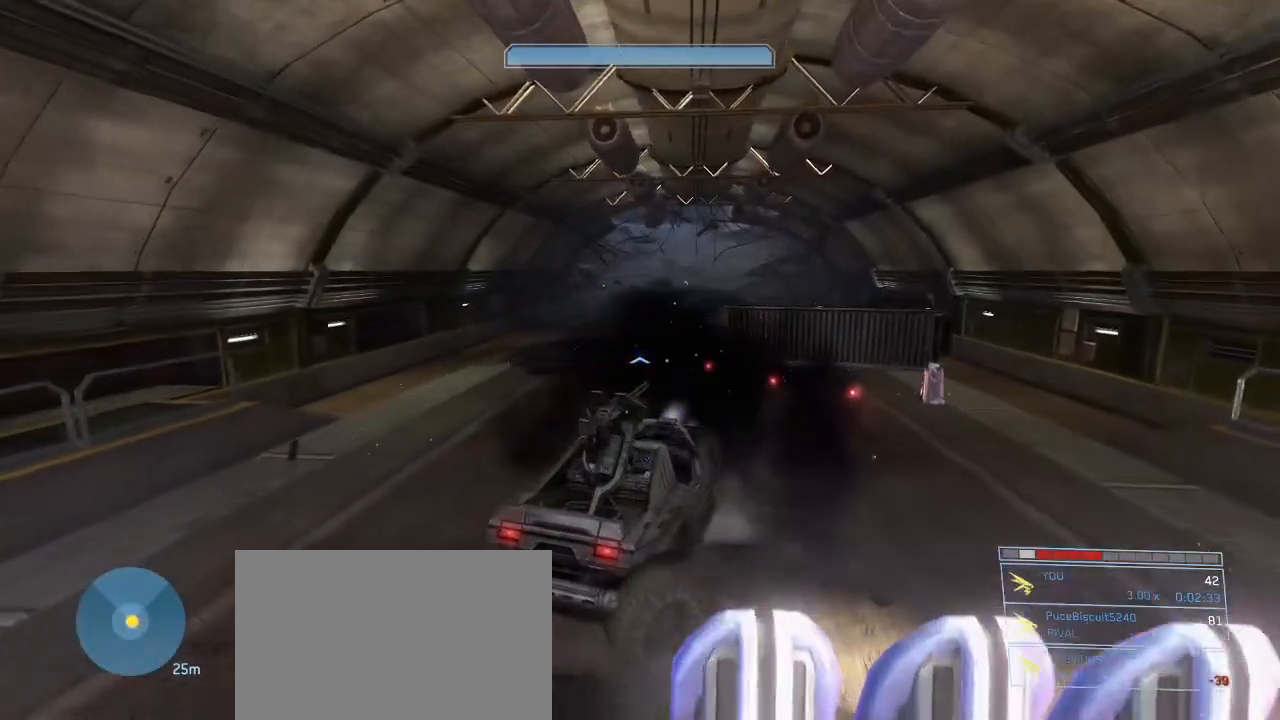
{"keys": ["w"], "mouse": [], "events": []}
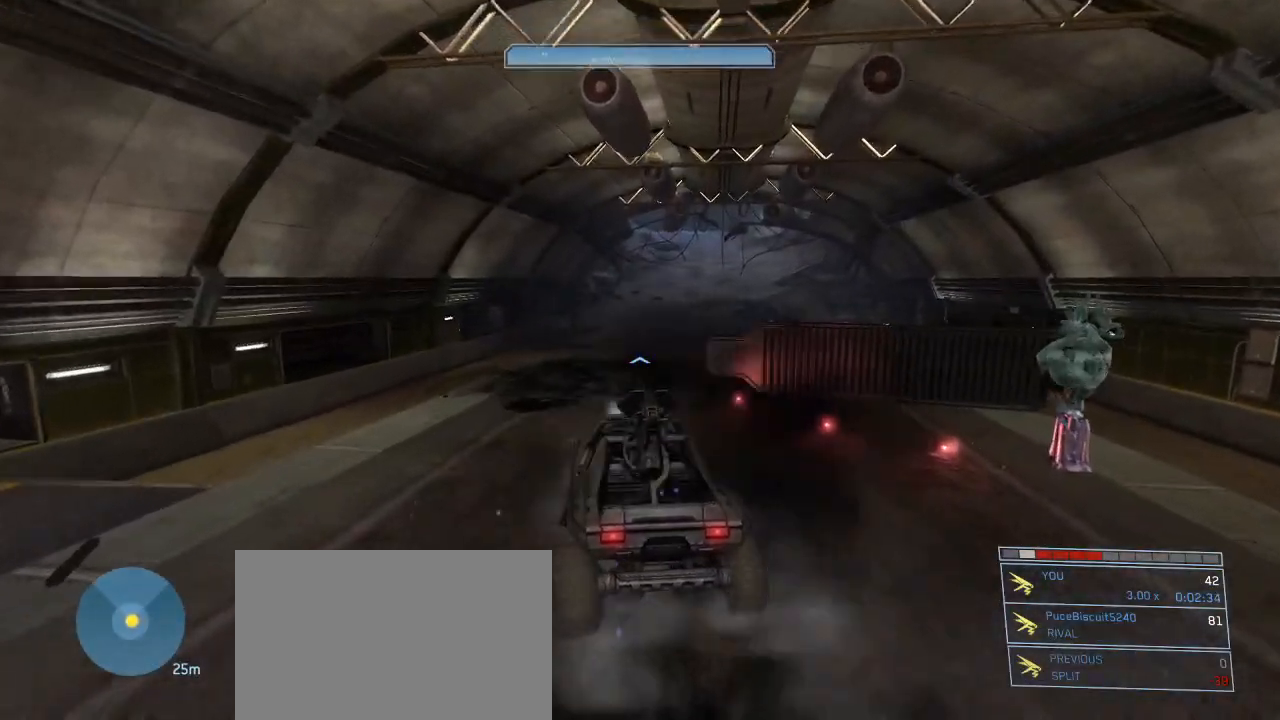
{"keys": ["w"], "mouse": [], "events": []}
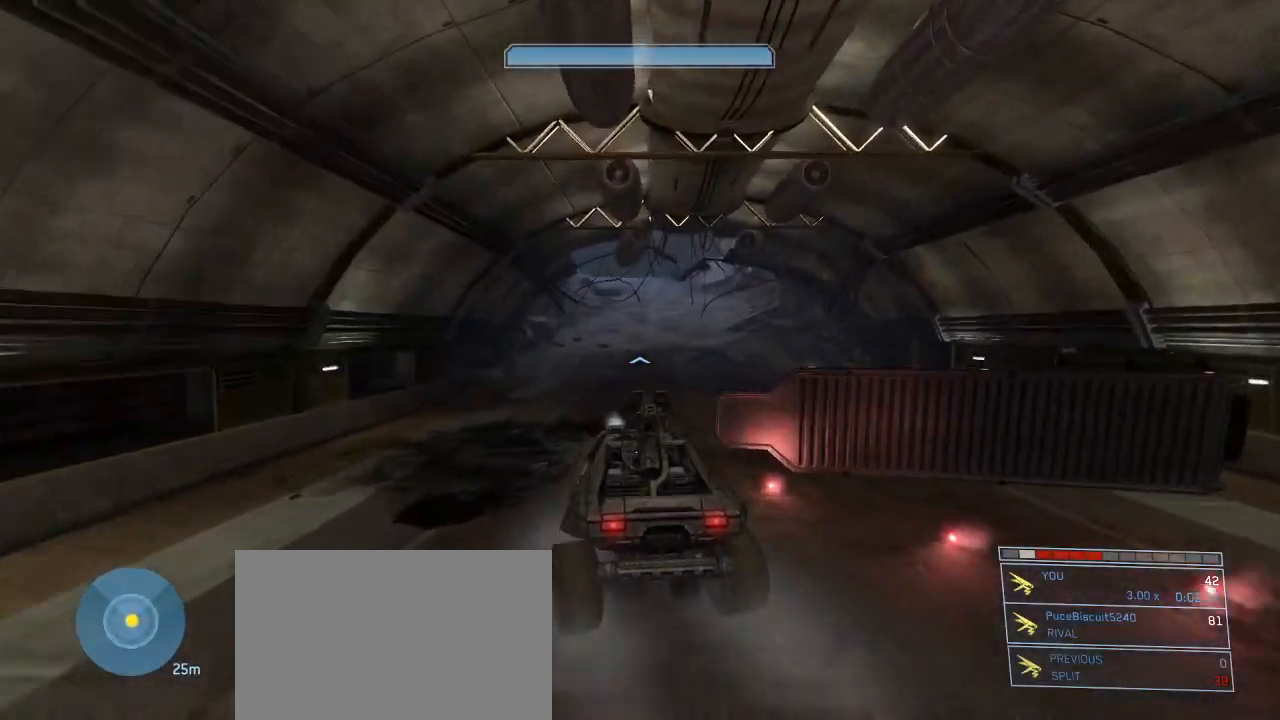
{"keys": ["w"], "mouse": [], "events": []}
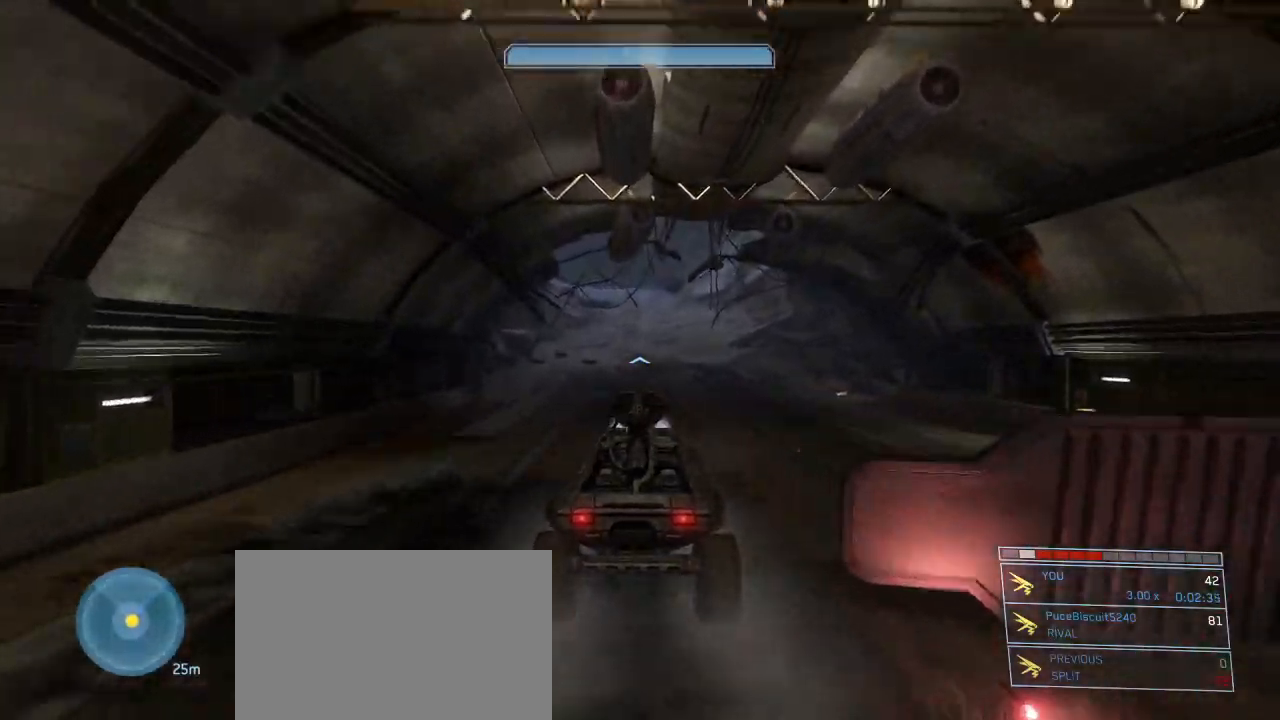
{"keys": ["w"], "mouse": [], "events": []}
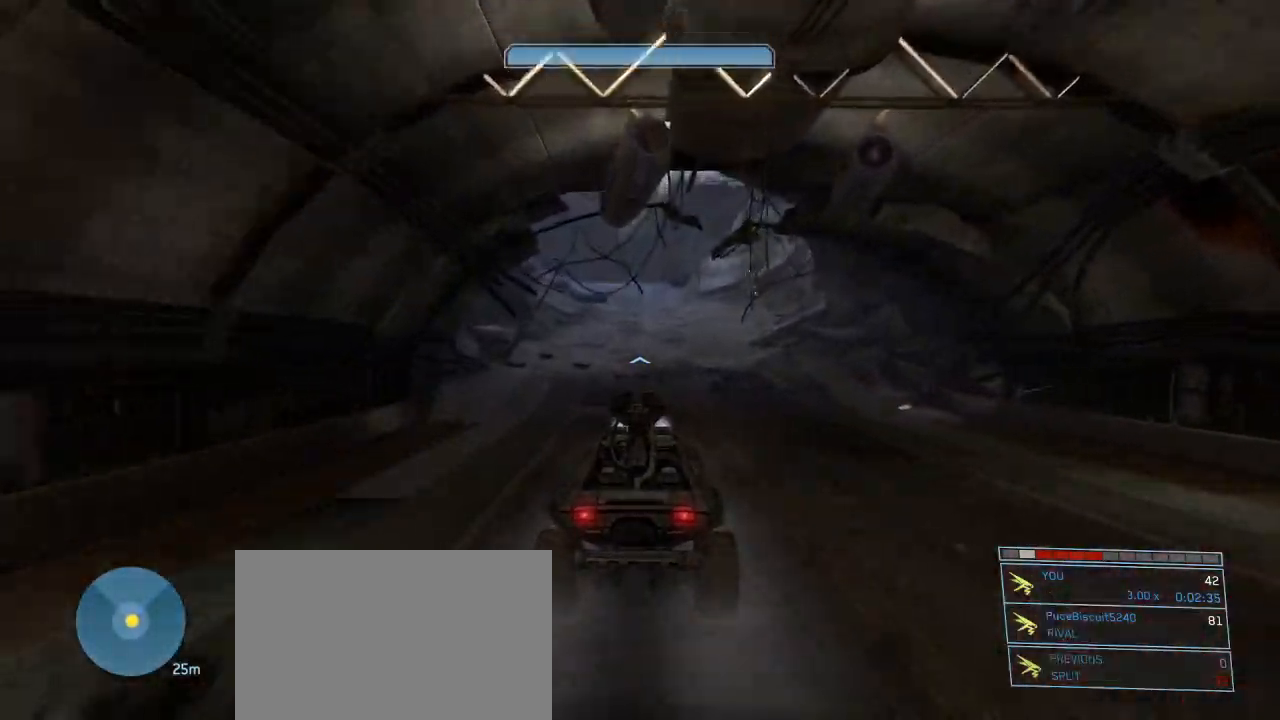
{"keys": ["w"], "mouse": [], "events": []}
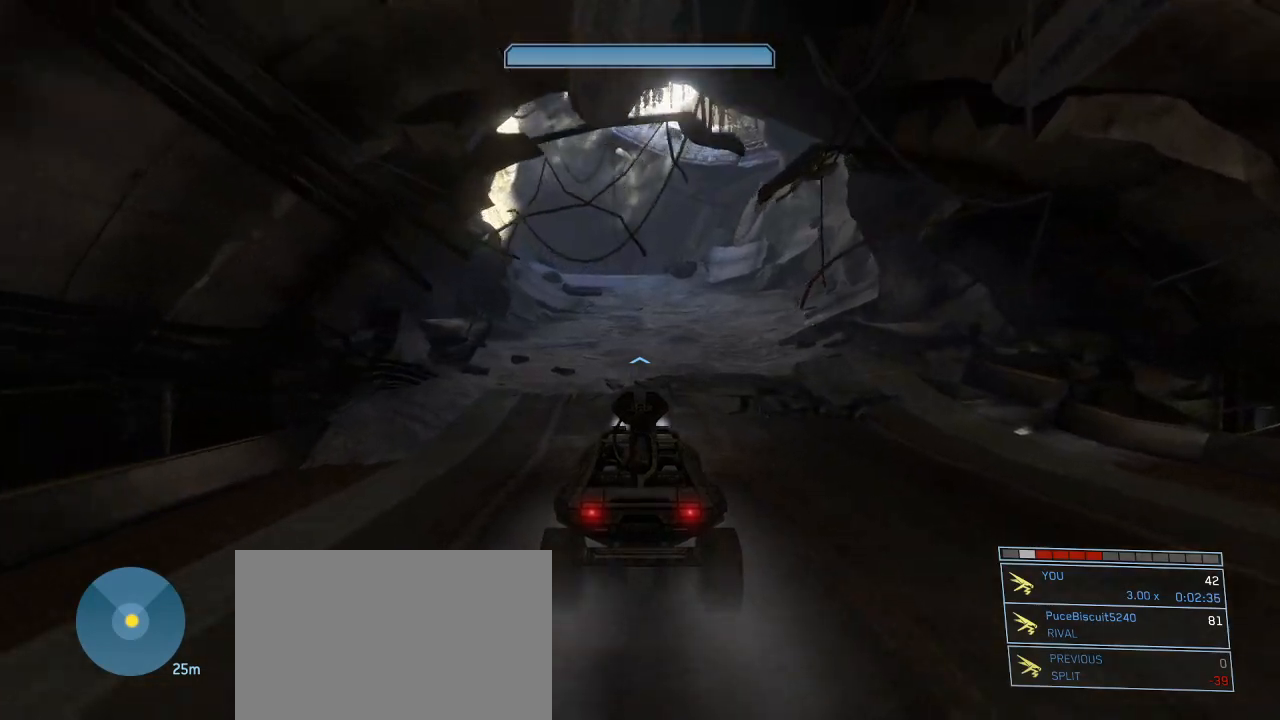
{"keys": ["w"], "mouse": [], "events": []}
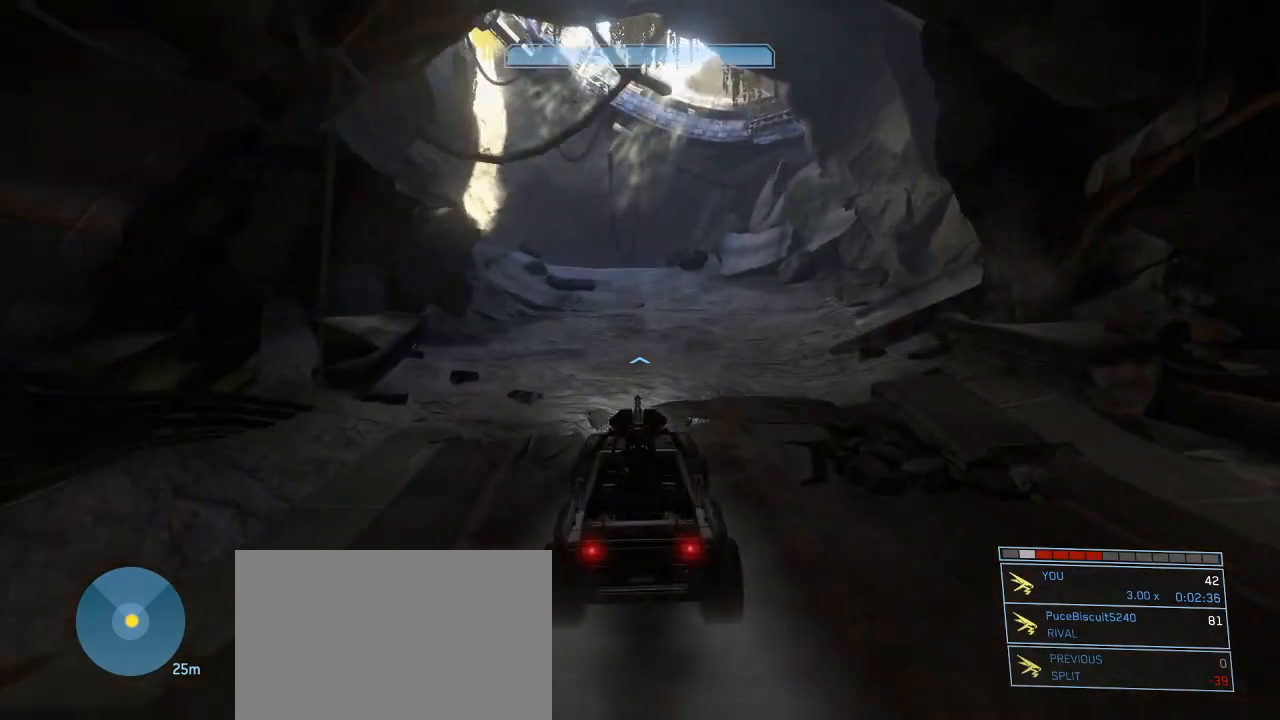
{"keys": ["w"], "mouse": [], "events": []}
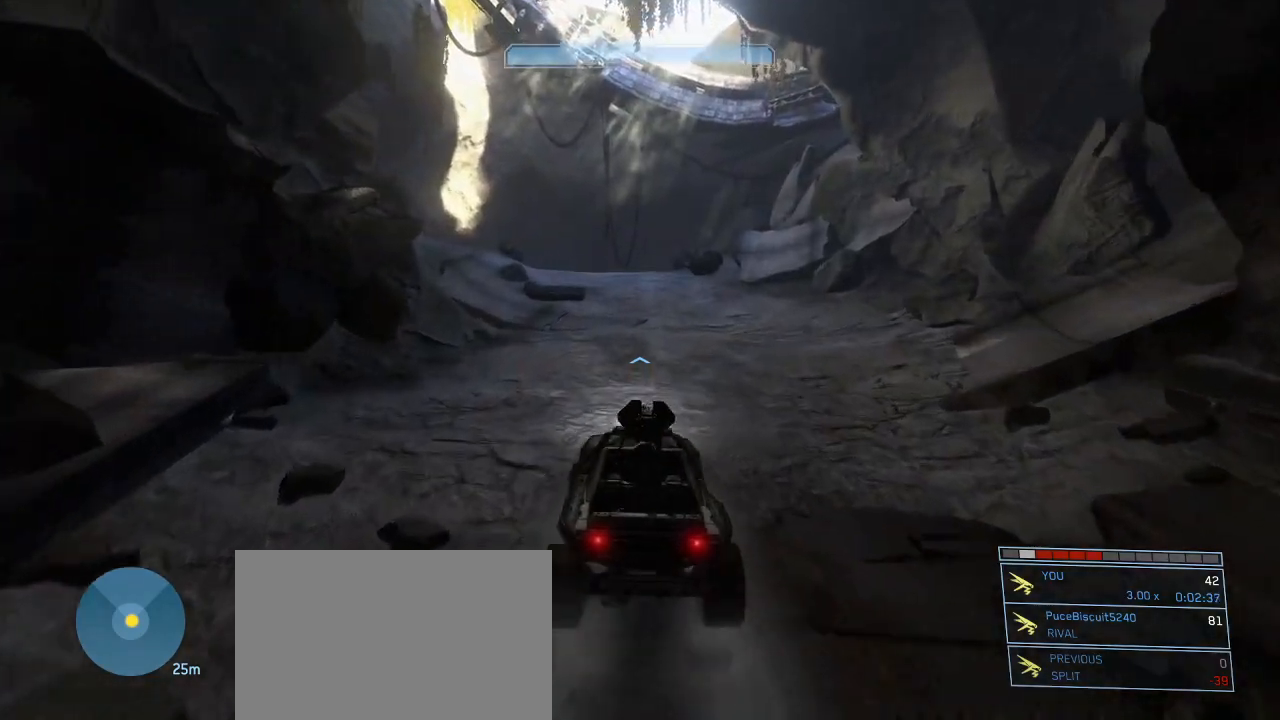
{"keys": ["w"], "mouse": [], "events": []}
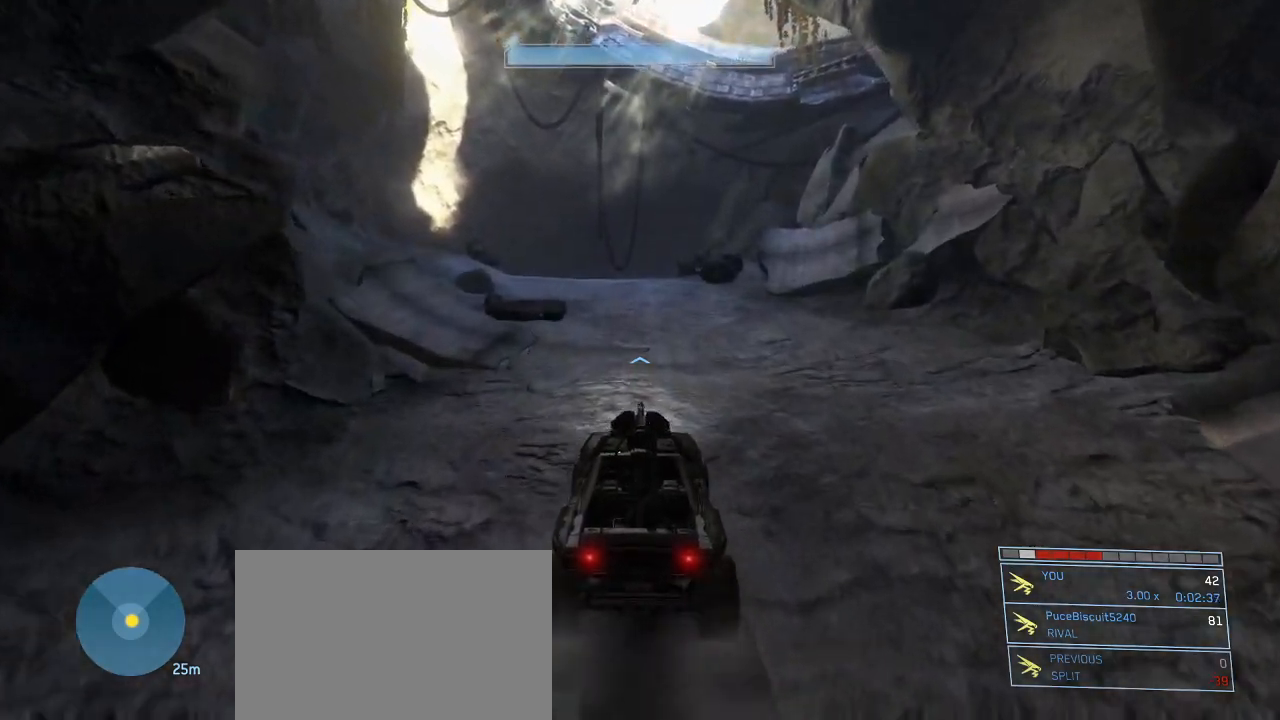
{"keys": ["w"], "mouse": [], "events": []}
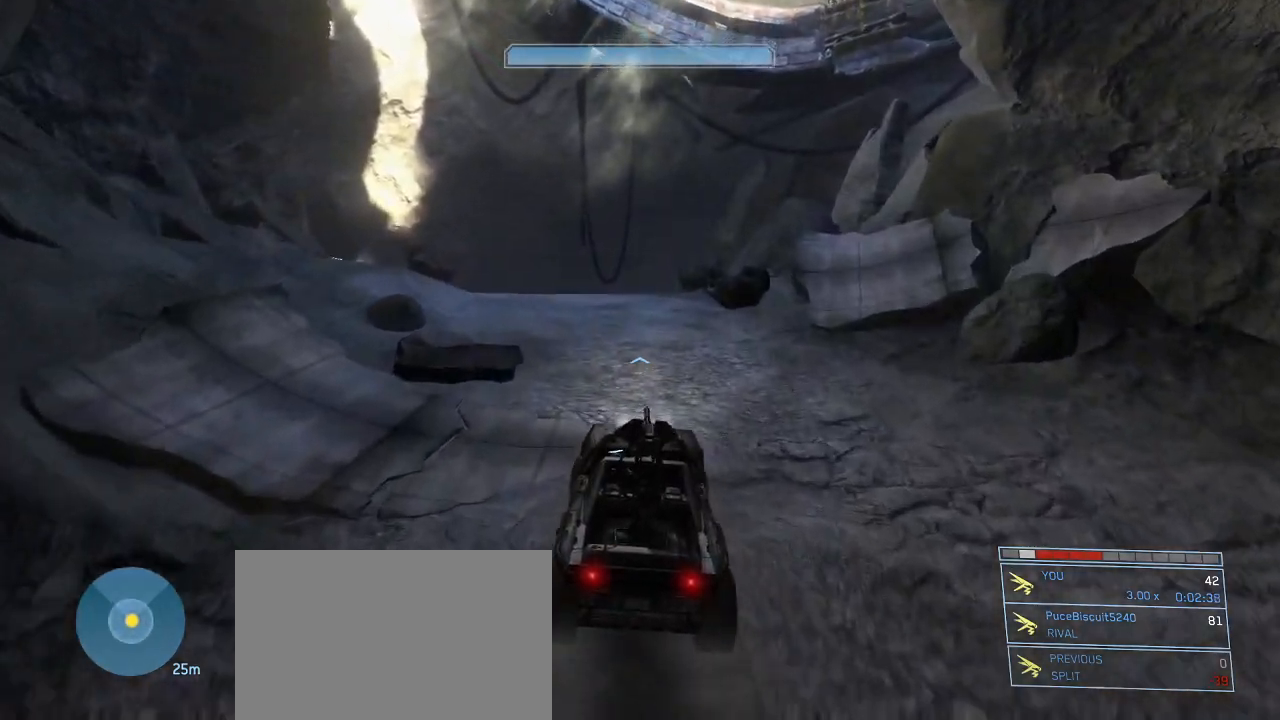
{"keys": ["w"], "mouse": [], "events": []}
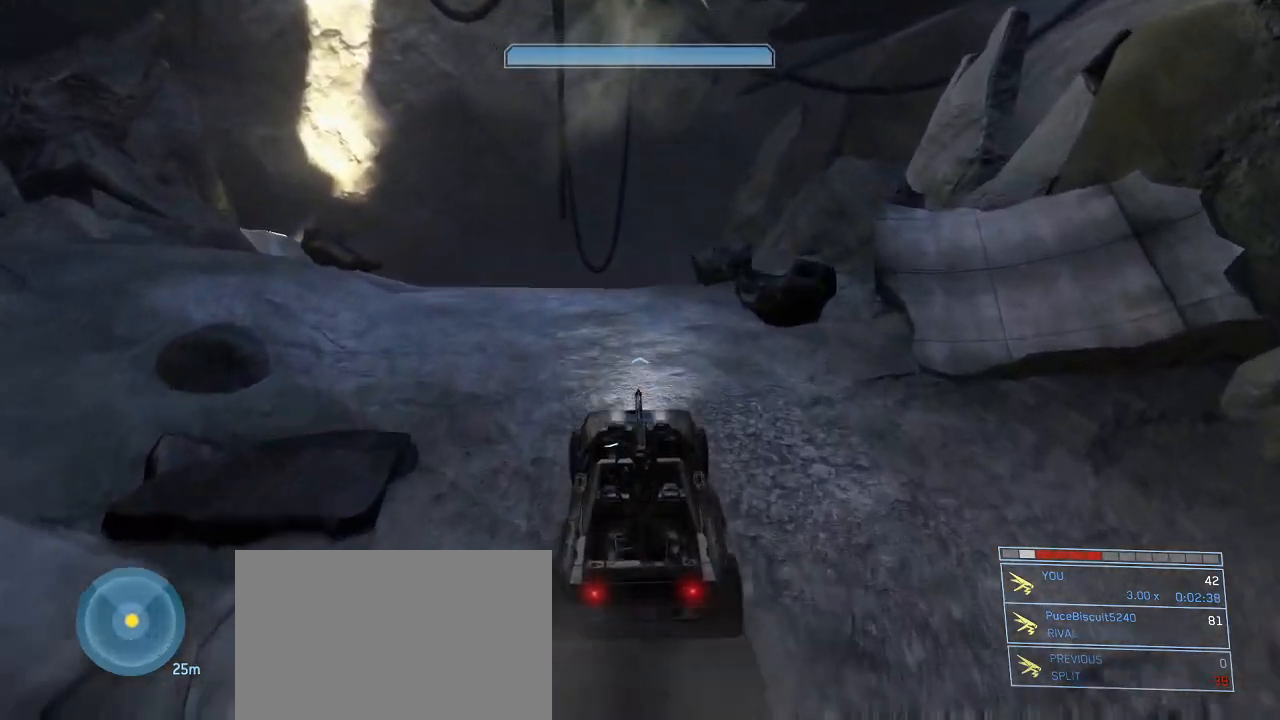
{"keys": ["w"], "mouse": [], "events": []}
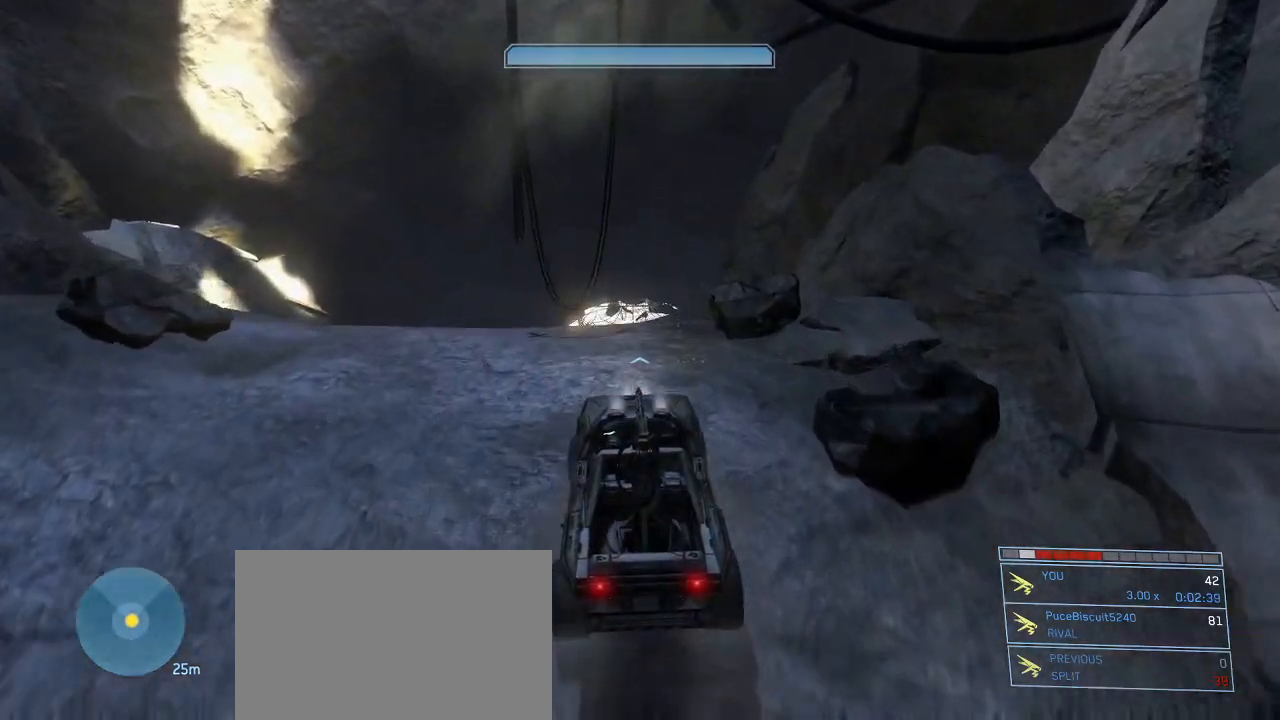
{"keys": ["w"], "mouse": [], "events": []}
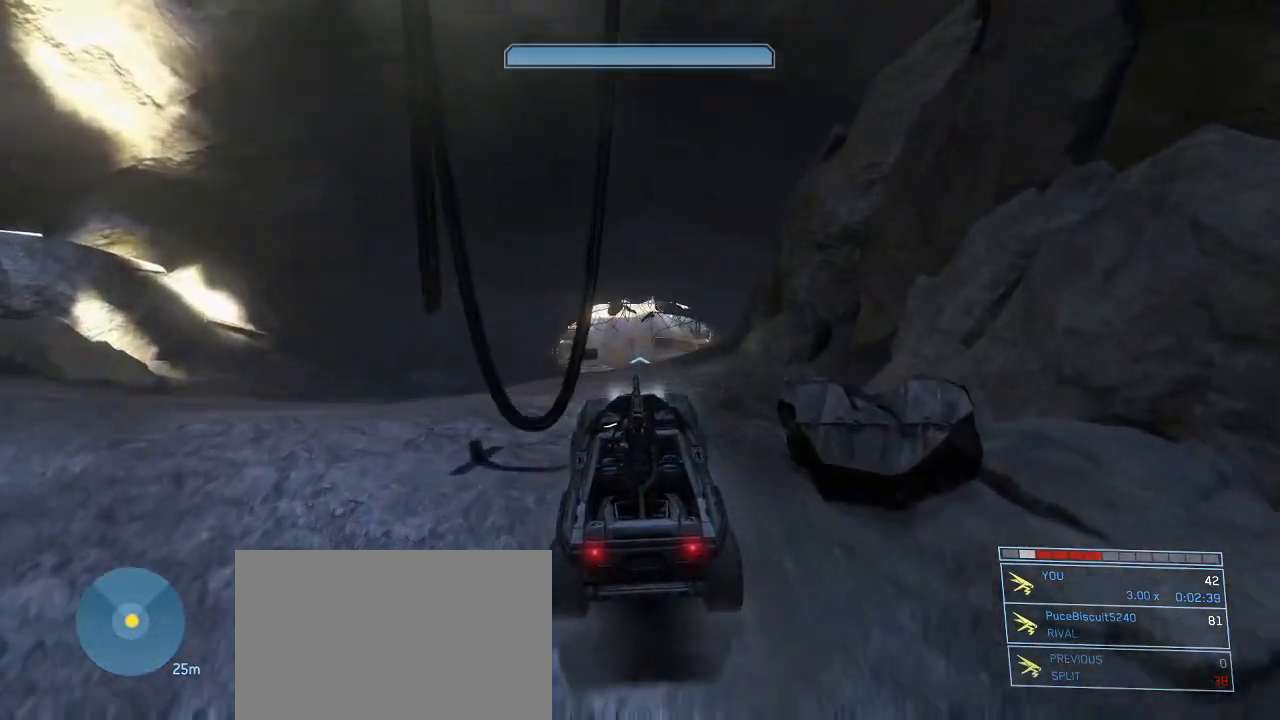
{"keys": ["w"], "mouse": [], "events": []}
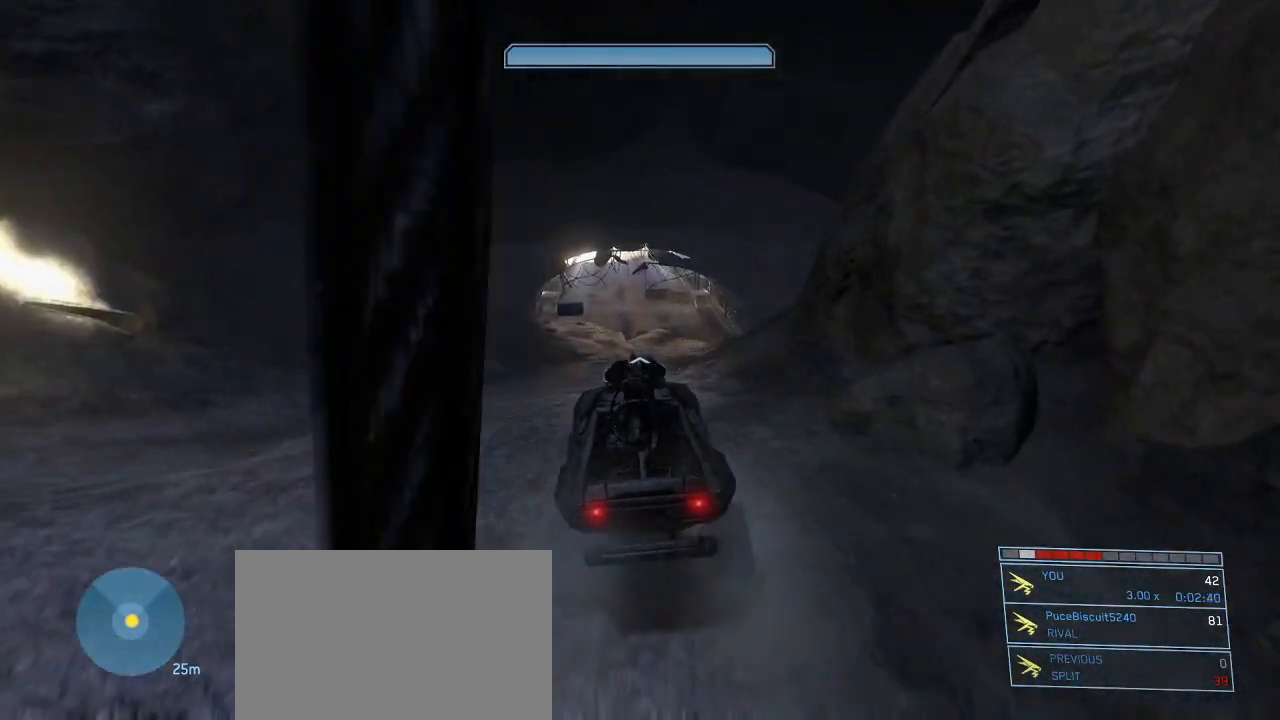
{"keys": ["w"], "mouse": [], "events": []}
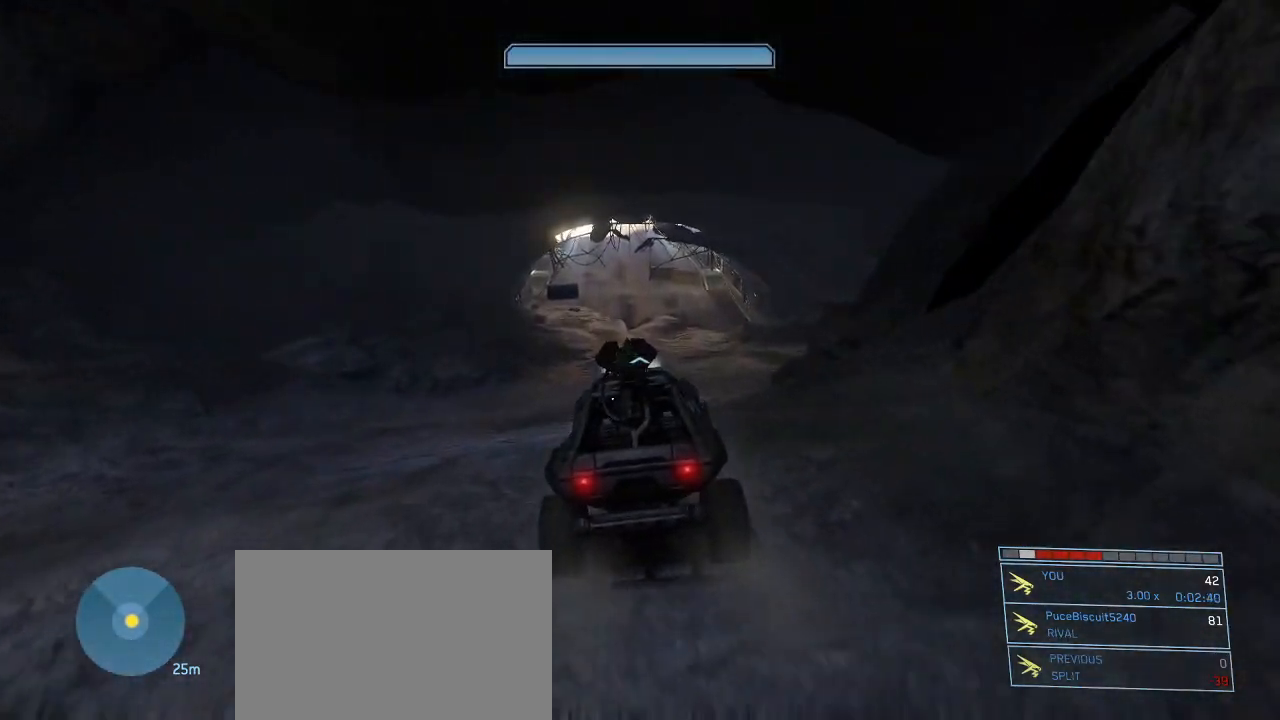
{"keys": ["w"], "mouse": [], "events": []}
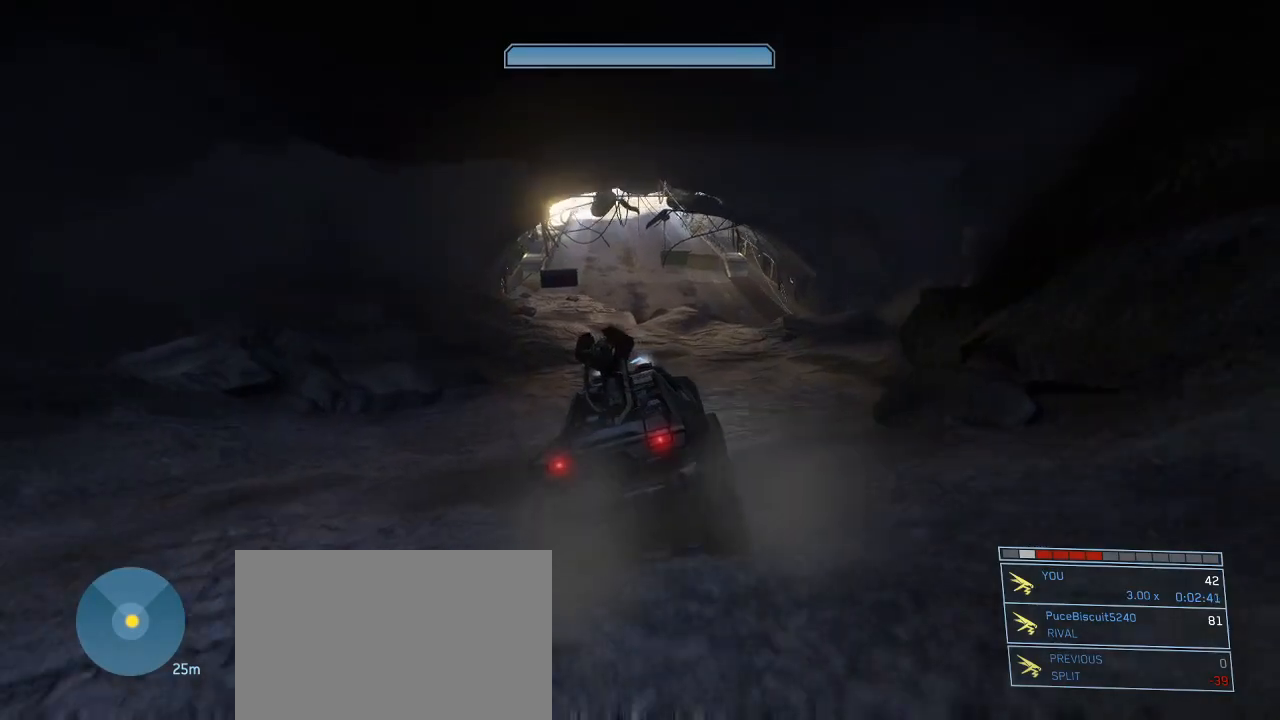
{"keys": ["w"], "mouse": [], "events": []}
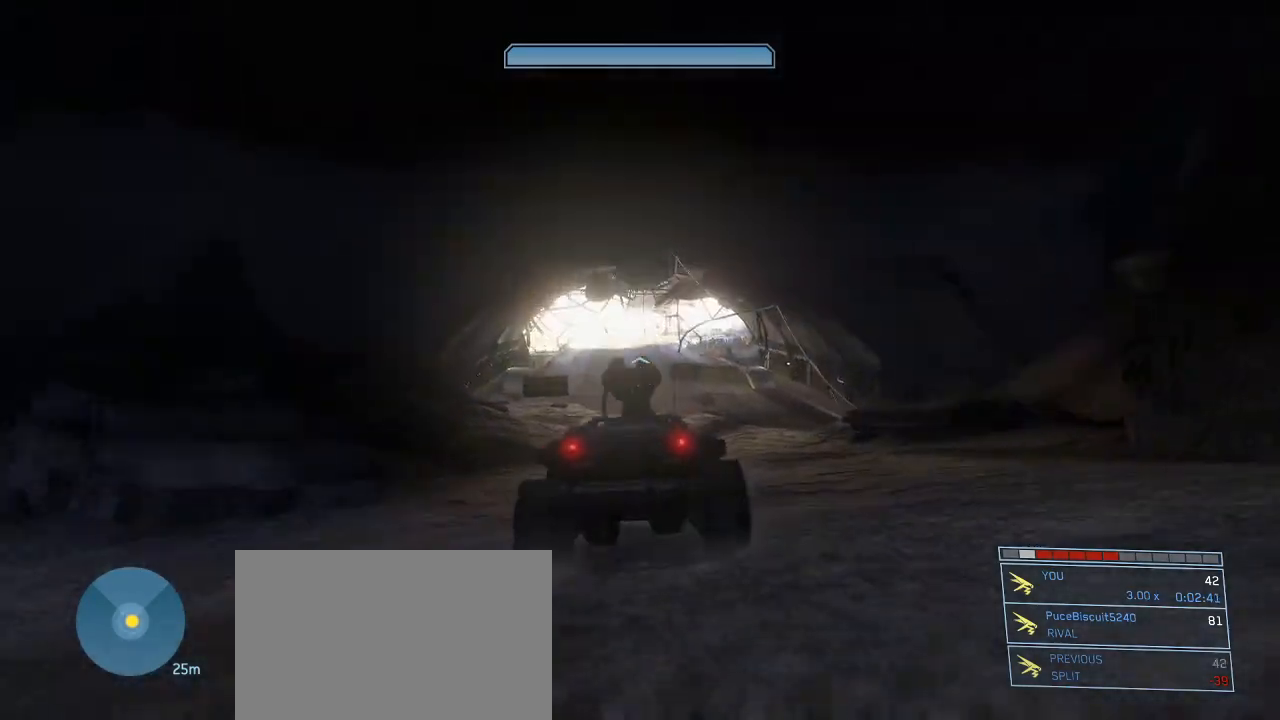
{"keys": ["w"], "mouse": [], "events": []}
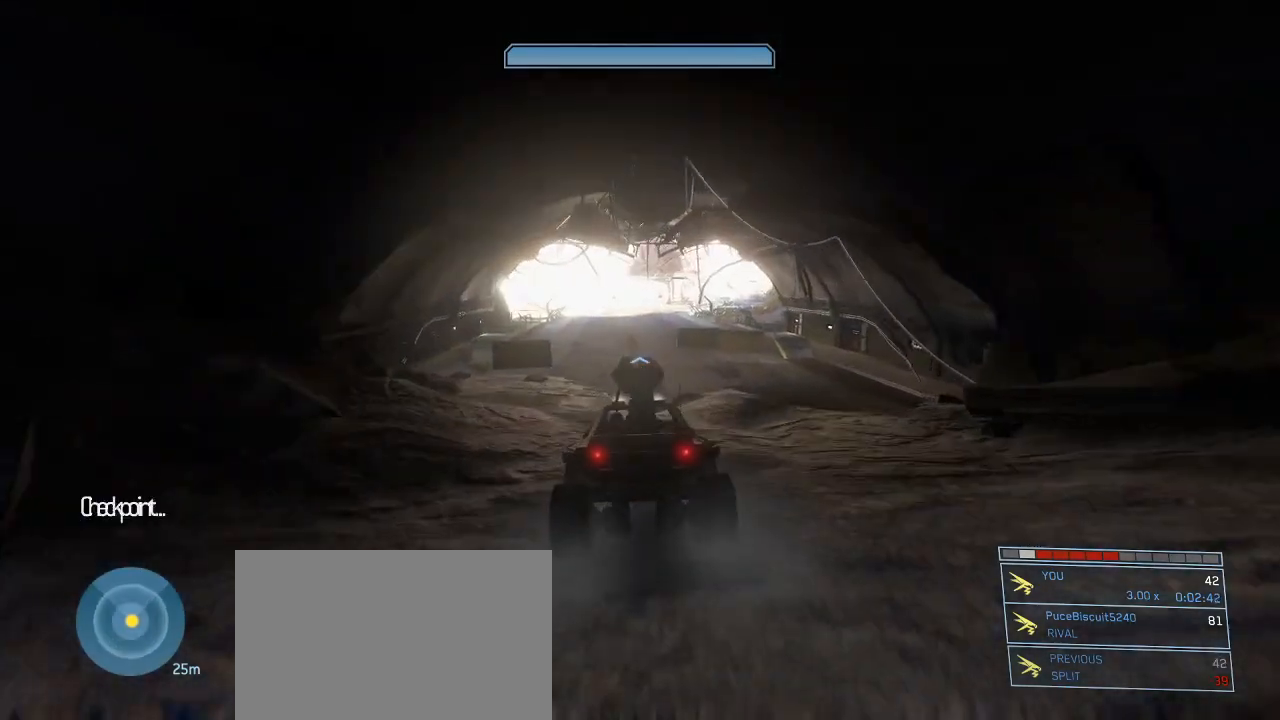
{"keys": ["w"], "mouse": [], "events": []}
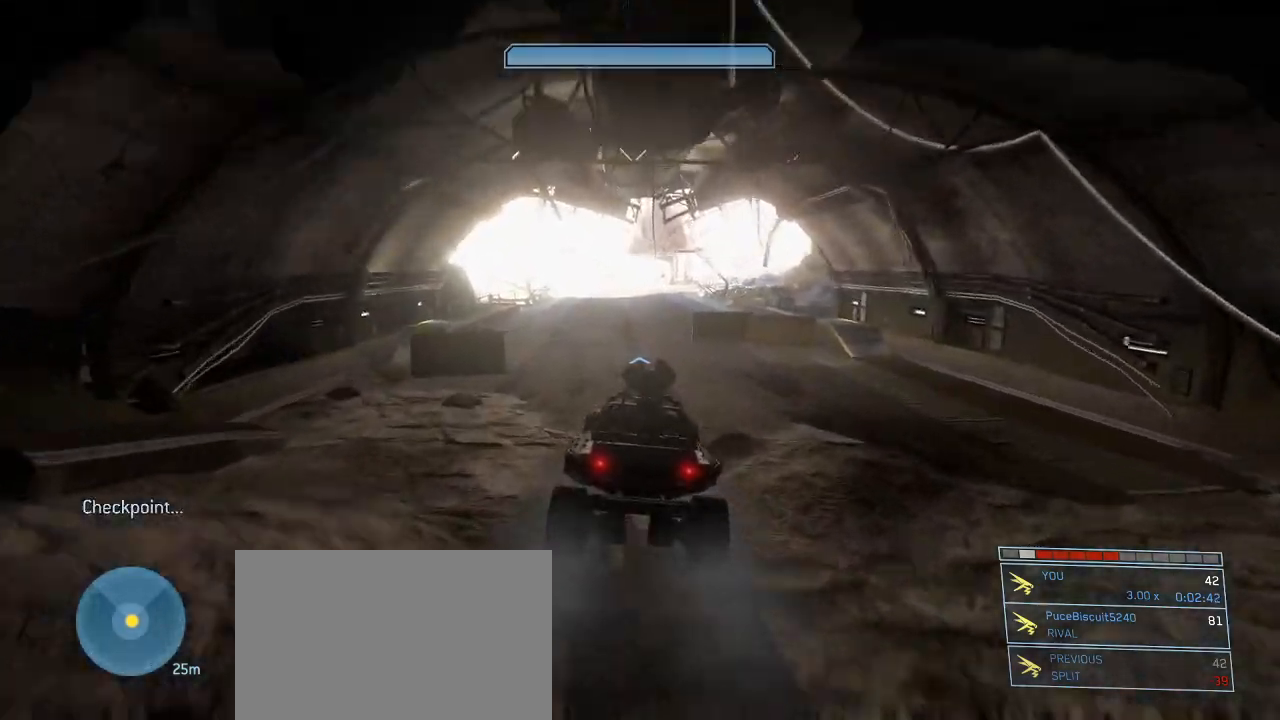
{"keys": ["w"], "mouse": [], "events": []}